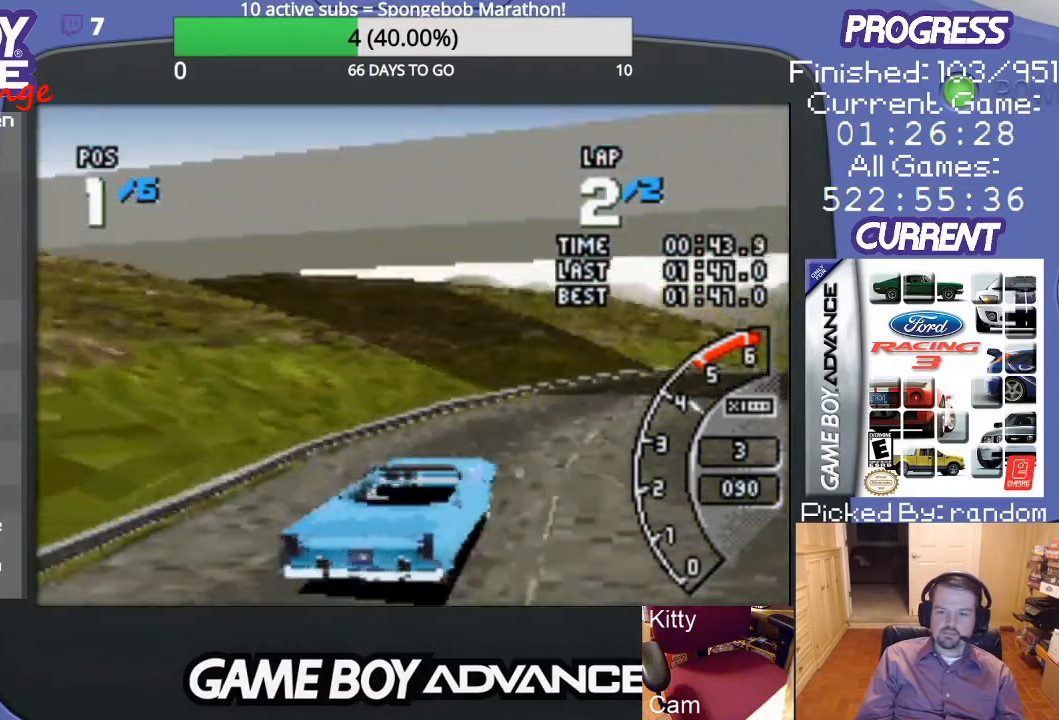
Gameplay with a controller (Nintendo layout); each line is a JSON object with the inputs held at the frame after it. "events" lists button and stick changes between this image and that frame as [ms after this image, input, new state], when the widget could be followed in between. Not read: L3 R3.
{"buttons": ["A", "DPAD_RIGHT"], "events": [[67, "DPAD_RIGHT", "up"], [400, "DPAD_RIGHT", "down"]]}
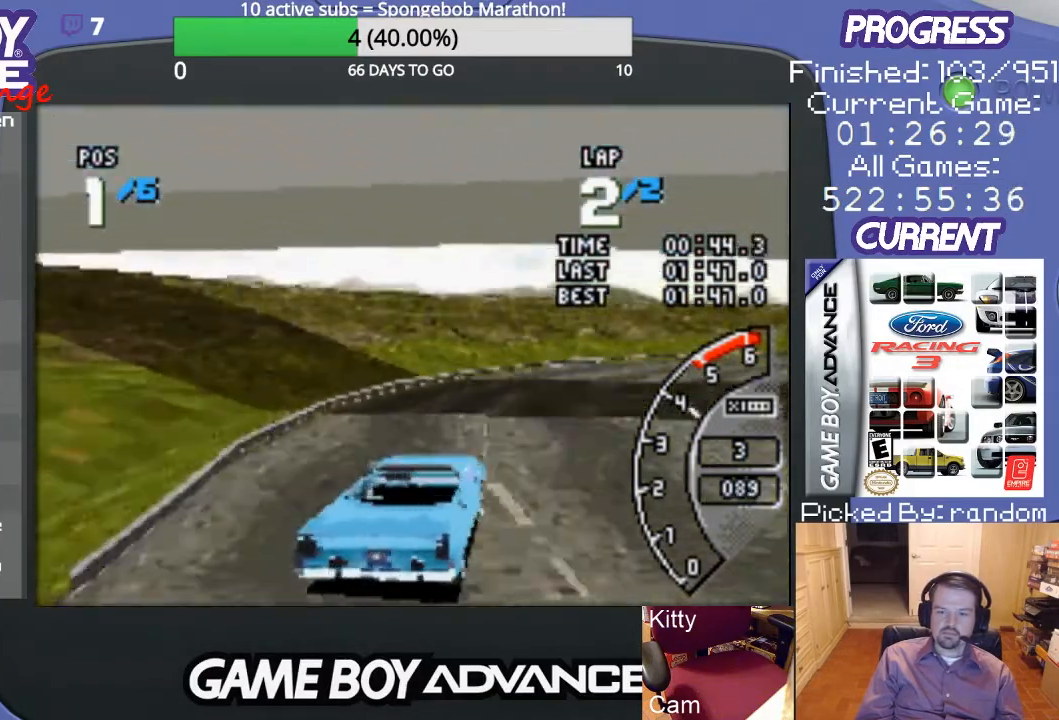
{"buttons": ["A", "DPAD_RIGHT"], "events": [[67, "DPAD_RIGHT", "up"], [100, "DPAD_RIGHT", "down"]]}
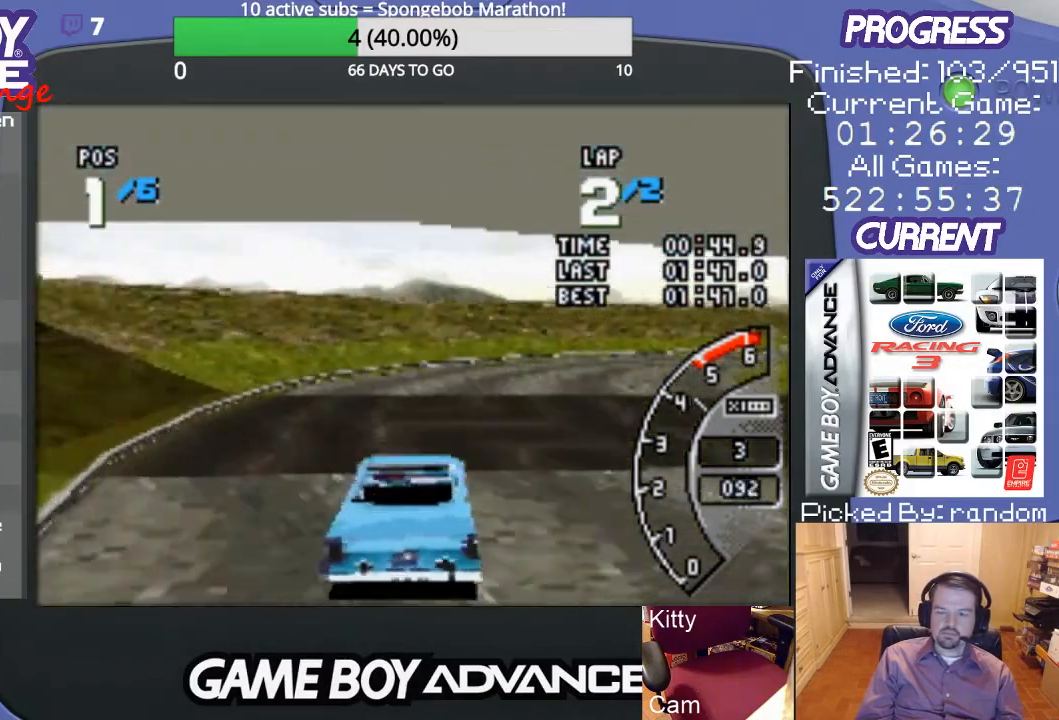
{"buttons": ["A"], "events": [[33, "DPAD_RIGHT", "up"], [133, "DPAD_RIGHT", "down"], [500, "DPAD_RIGHT", "up"]]}
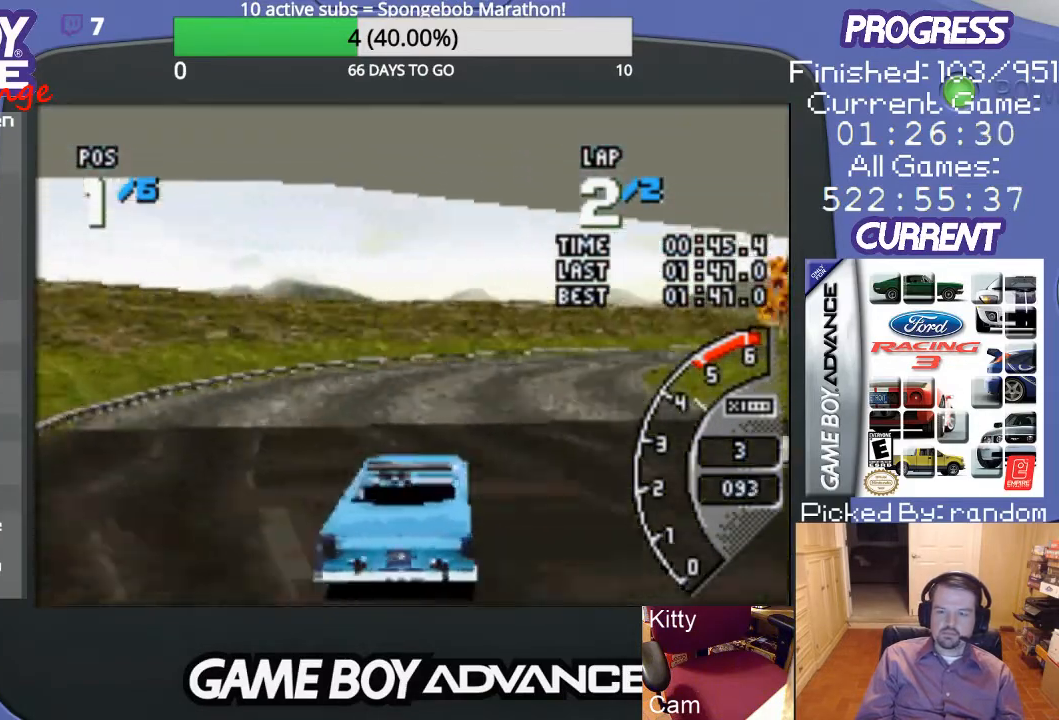
{"buttons": ["A"], "events": []}
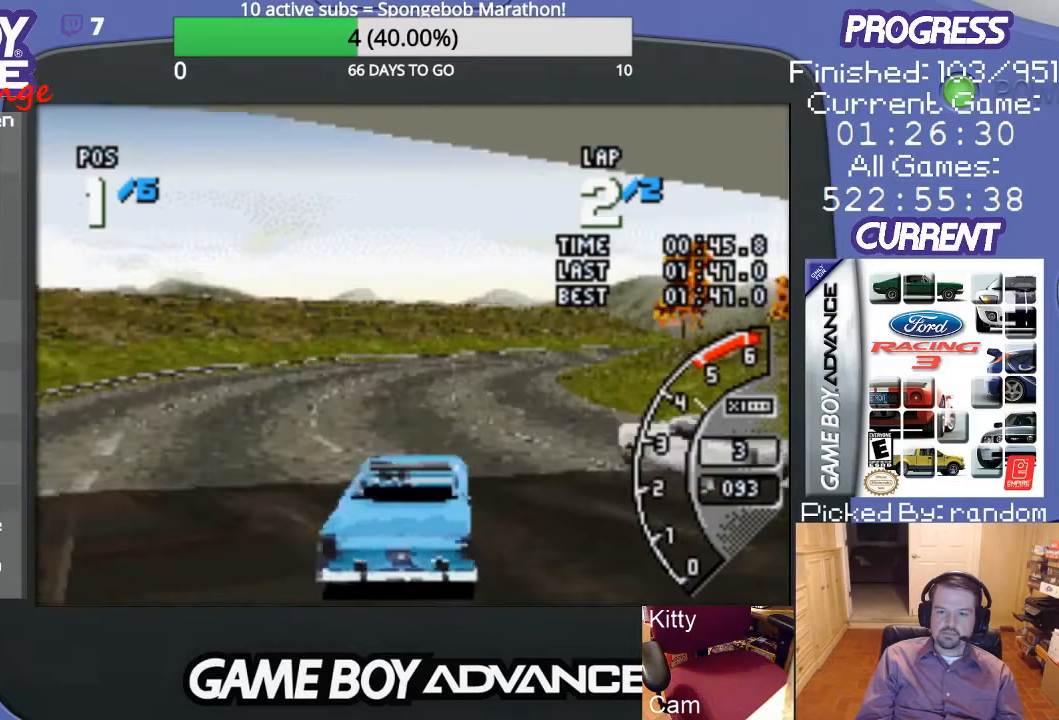
{"buttons": ["A"], "events": [[67, "DPAD_RIGHT", "down"], [367, "DPAD_RIGHT", "up"]]}
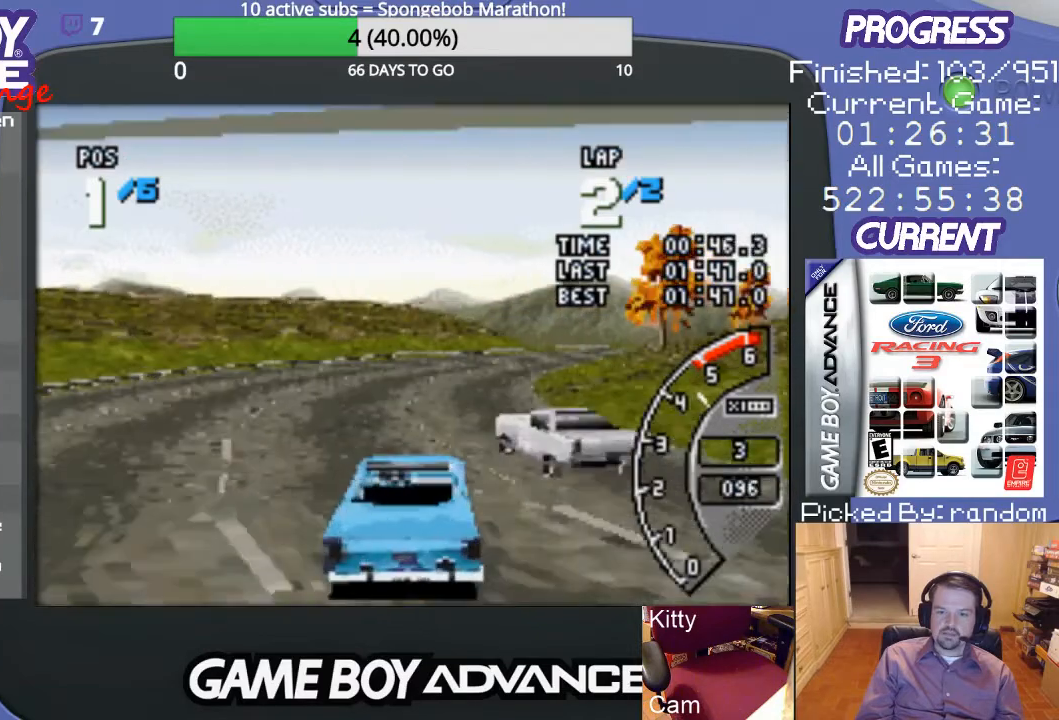
{"buttons": ["A", "DPAD_RIGHT"], "events": [[500, "DPAD_RIGHT", "down"]]}
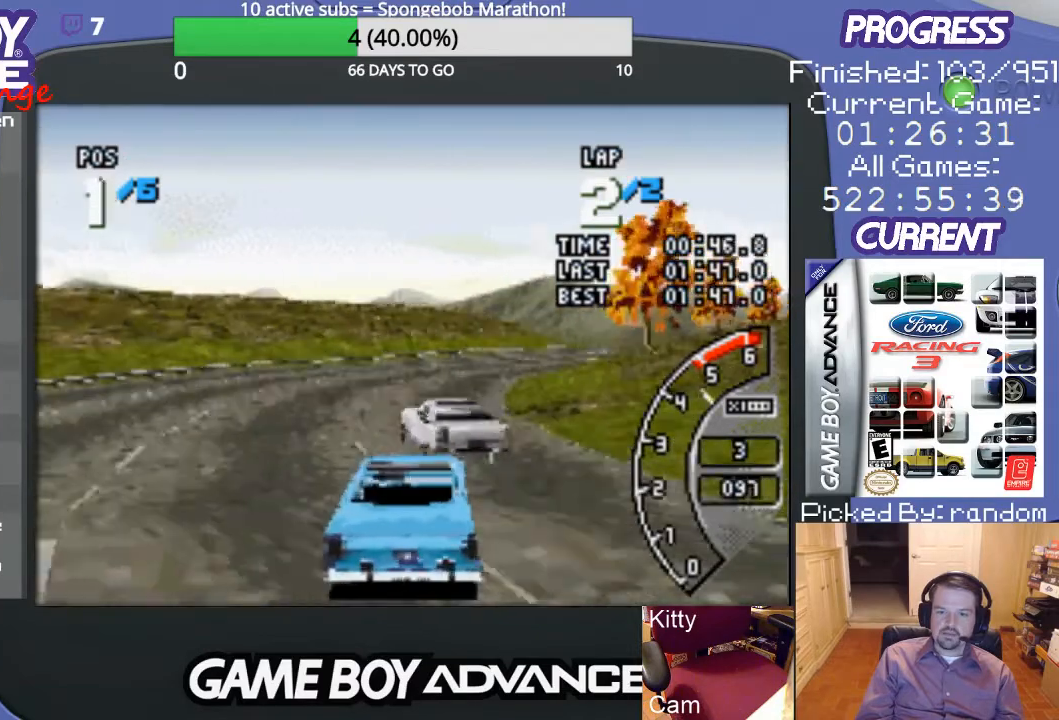
{"buttons": ["A"], "events": [[300, "DPAD_RIGHT", "up"]]}
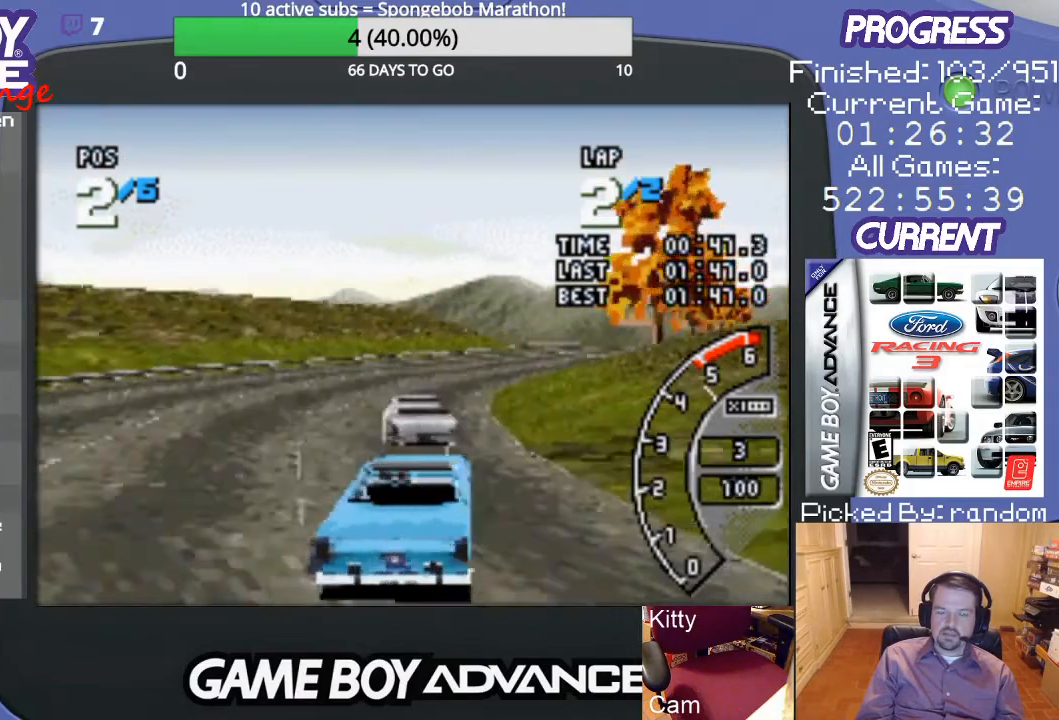
{"buttons": ["A", "DPAD_RIGHT"], "events": [[267, "DPAD_RIGHT", "down"]]}
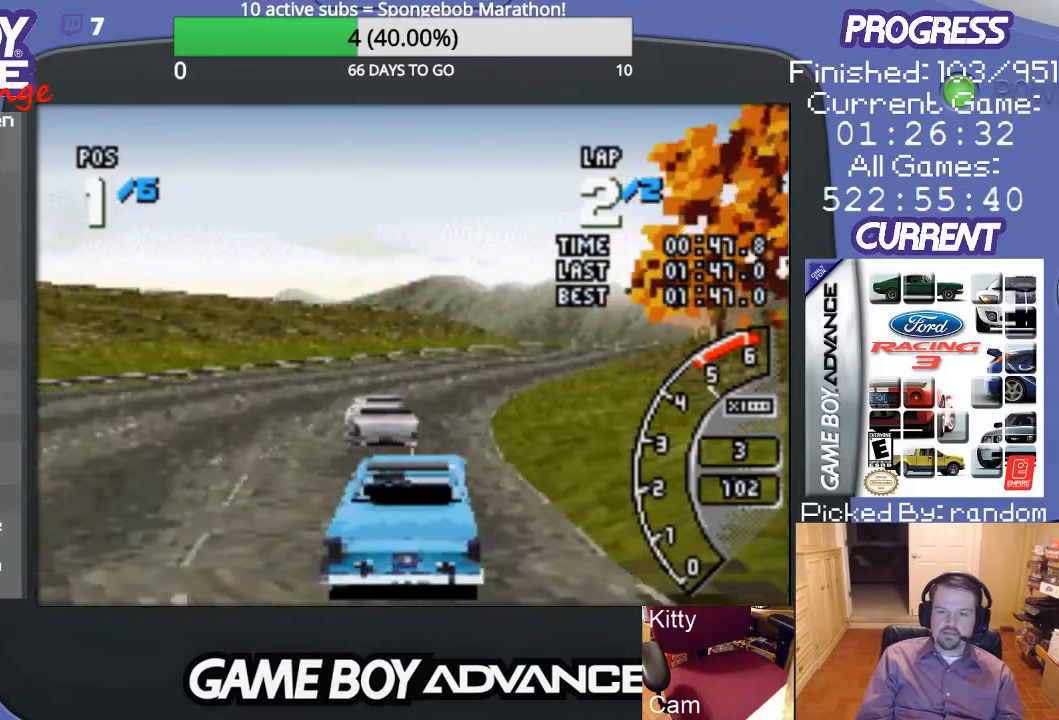
{"buttons": ["A", "DPAD_RIGHT"], "events": [[33, "DPAD_RIGHT", "up"], [300, "DPAD_RIGHT", "down"]]}
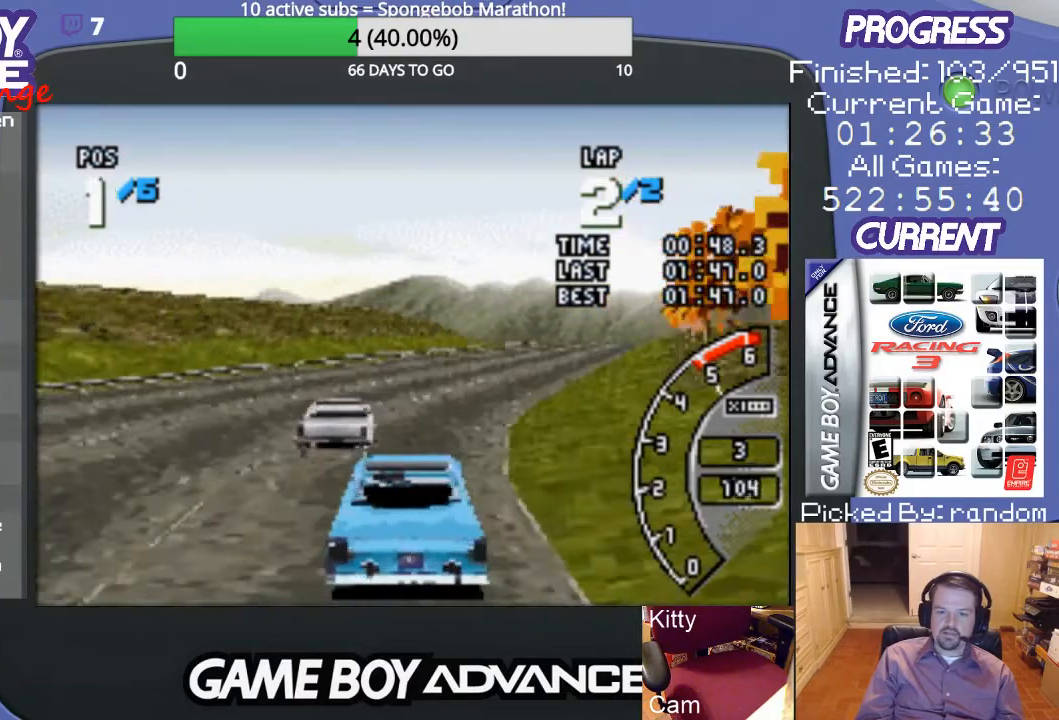
{"buttons": ["A", "DPAD_RIGHT"], "events": [[133, "DPAD_RIGHT", "up"], [267, "DPAD_RIGHT", "down"]]}
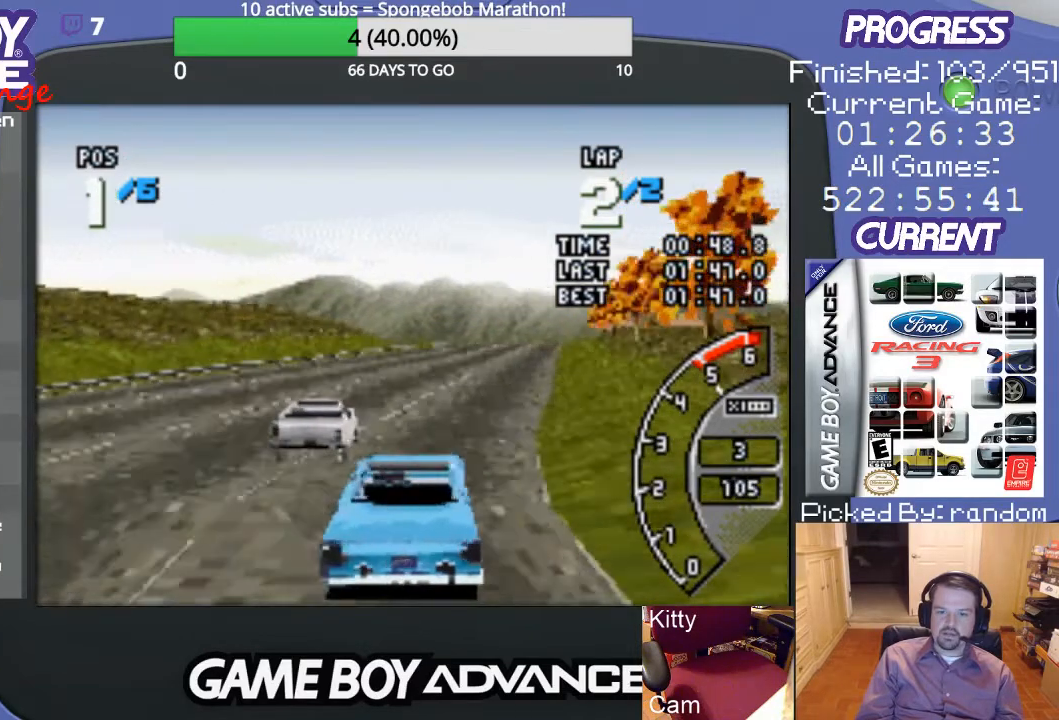
{"buttons": ["A", "DPAD_LEFT"], "events": [[200, "DPAD_RIGHT", "up"], [400, "DPAD_LEFT", "down"]]}
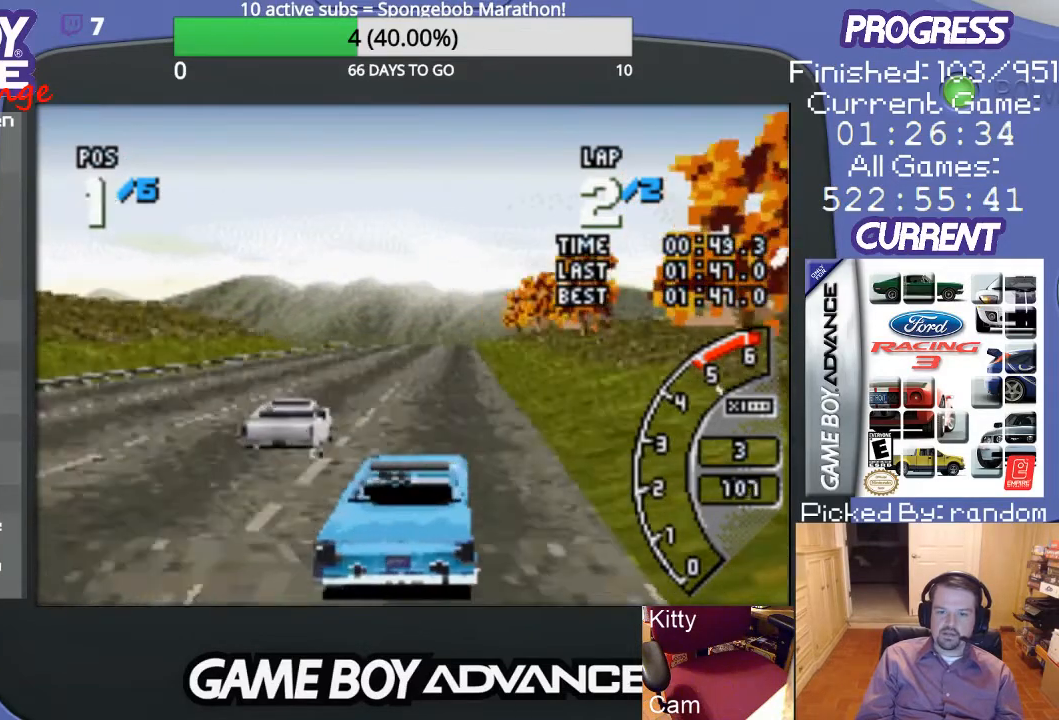
{"buttons": ["A"], "events": [[167, "DPAD_LEFT", "up"]]}
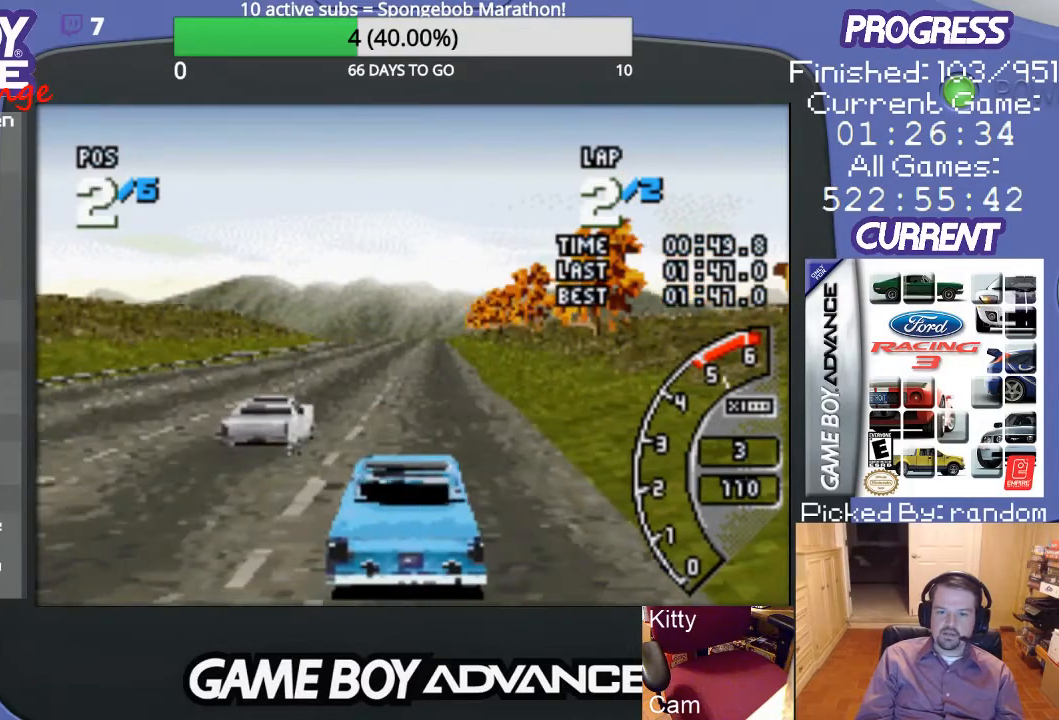
{"buttons": ["A"], "events": [[100, "DPAD_RIGHT", "down"], [200, "DPAD_RIGHT", "up"]]}
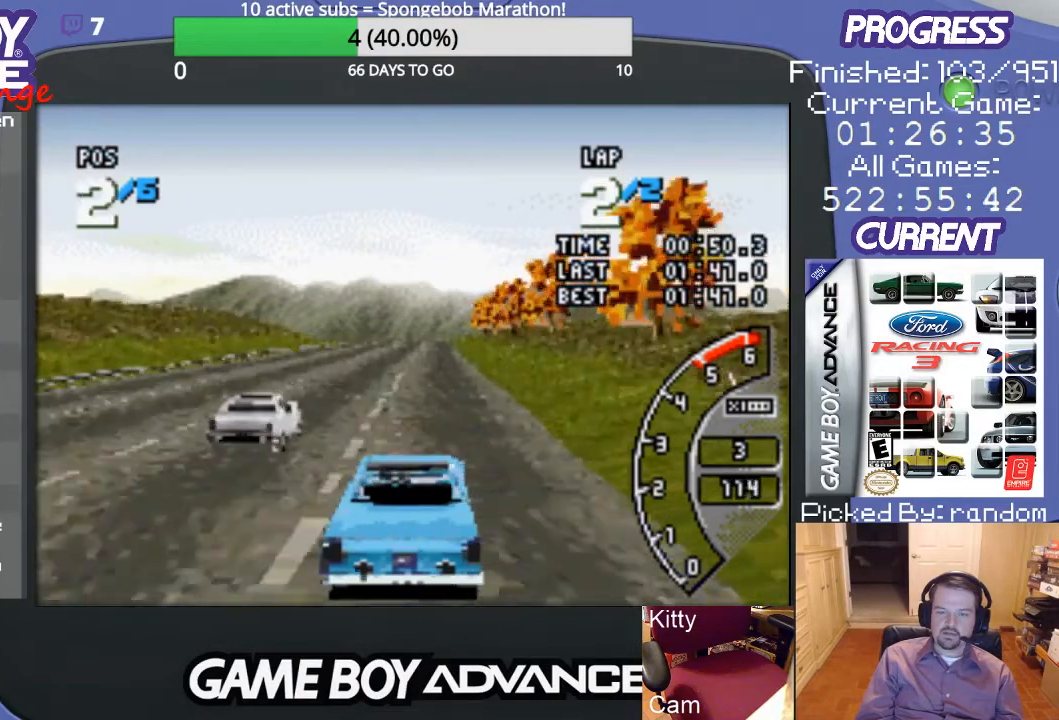
{"buttons": ["A"], "events": []}
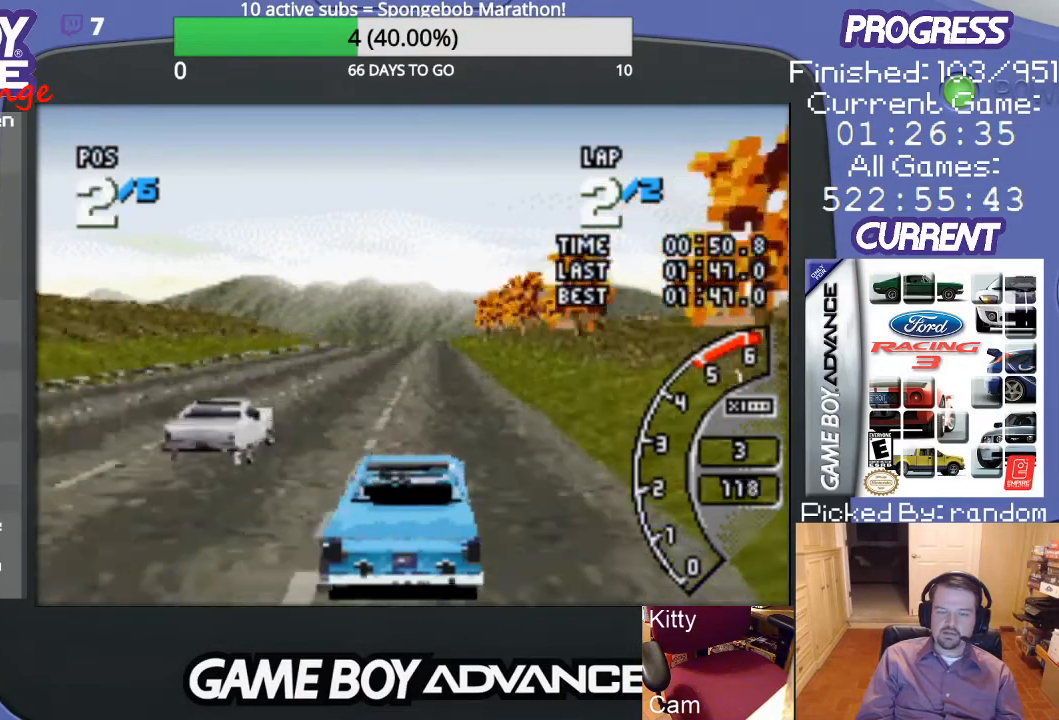
{"buttons": ["A"], "events": []}
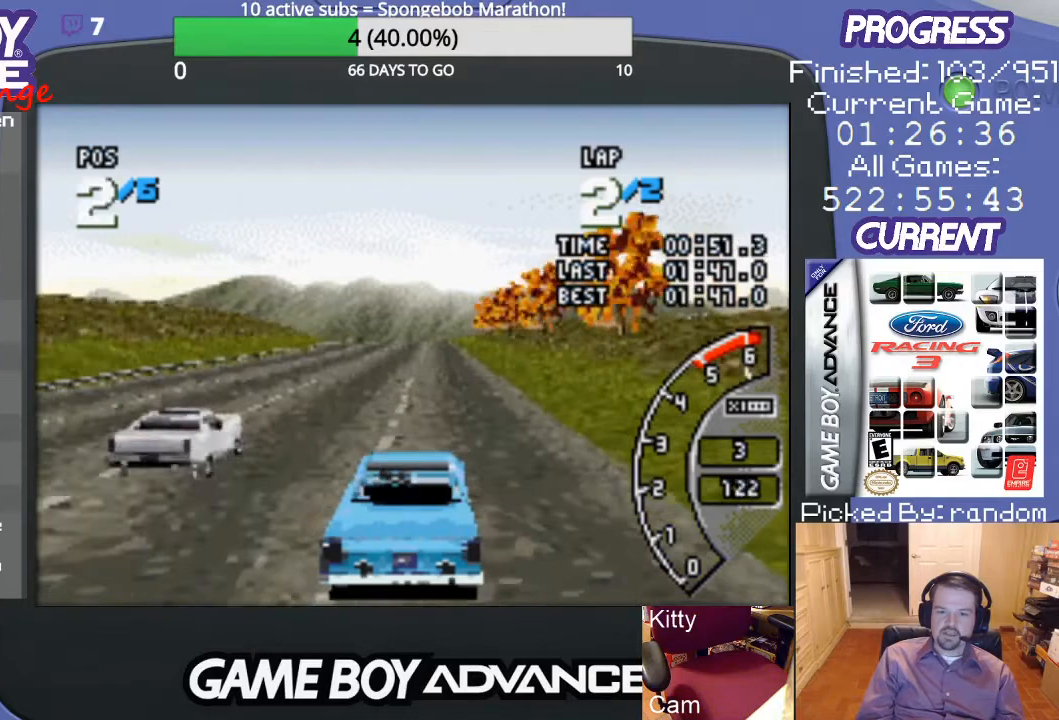
{"buttons": ["A"], "events": []}
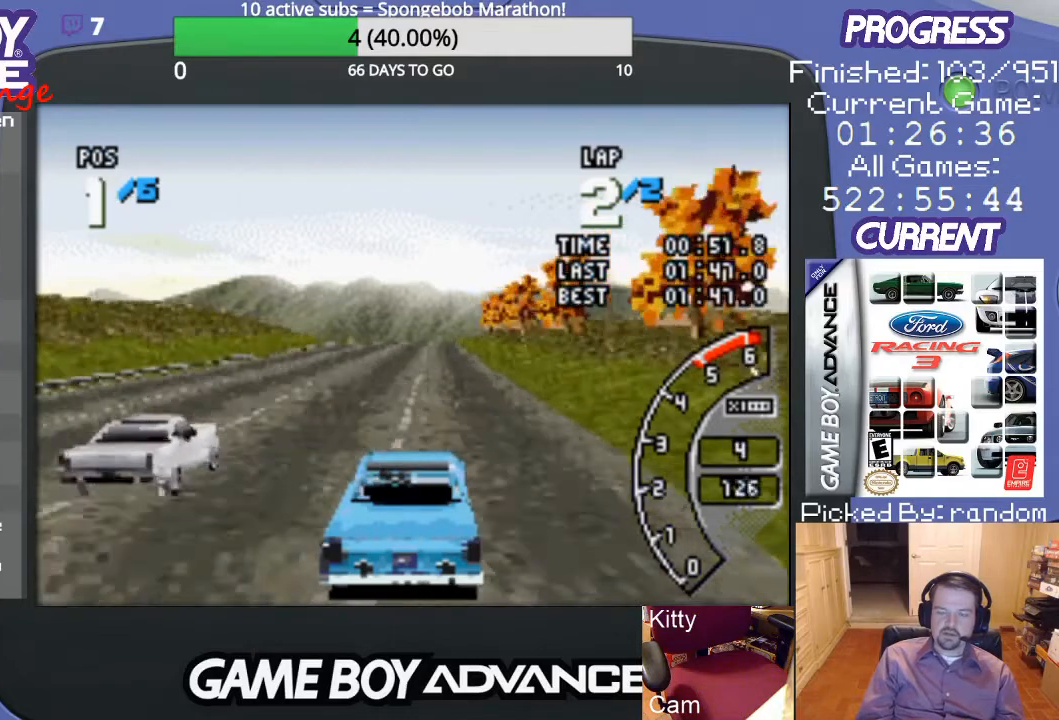
{"buttons": ["A"], "events": []}
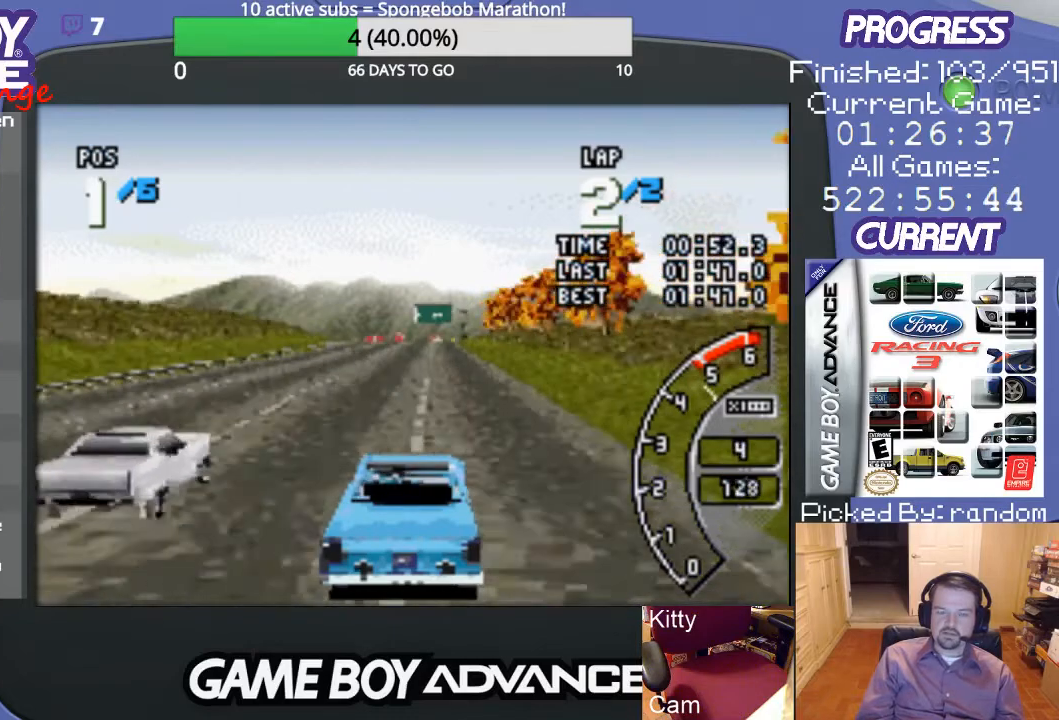
{"buttons": ["A"], "events": []}
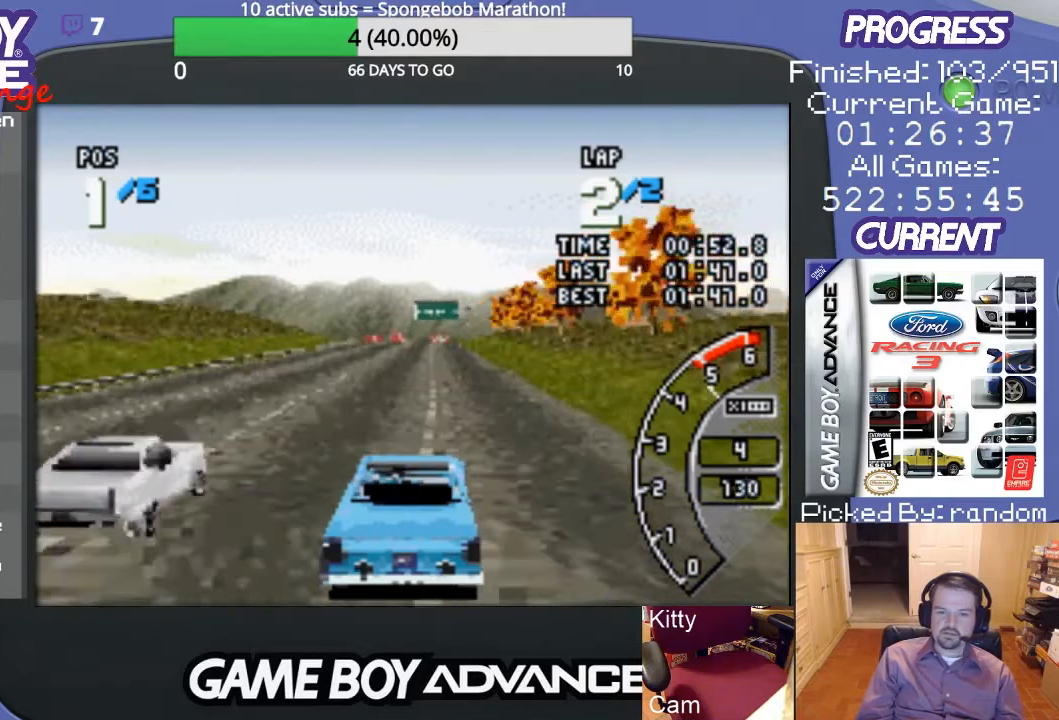
{"buttons": ["A"], "events": []}
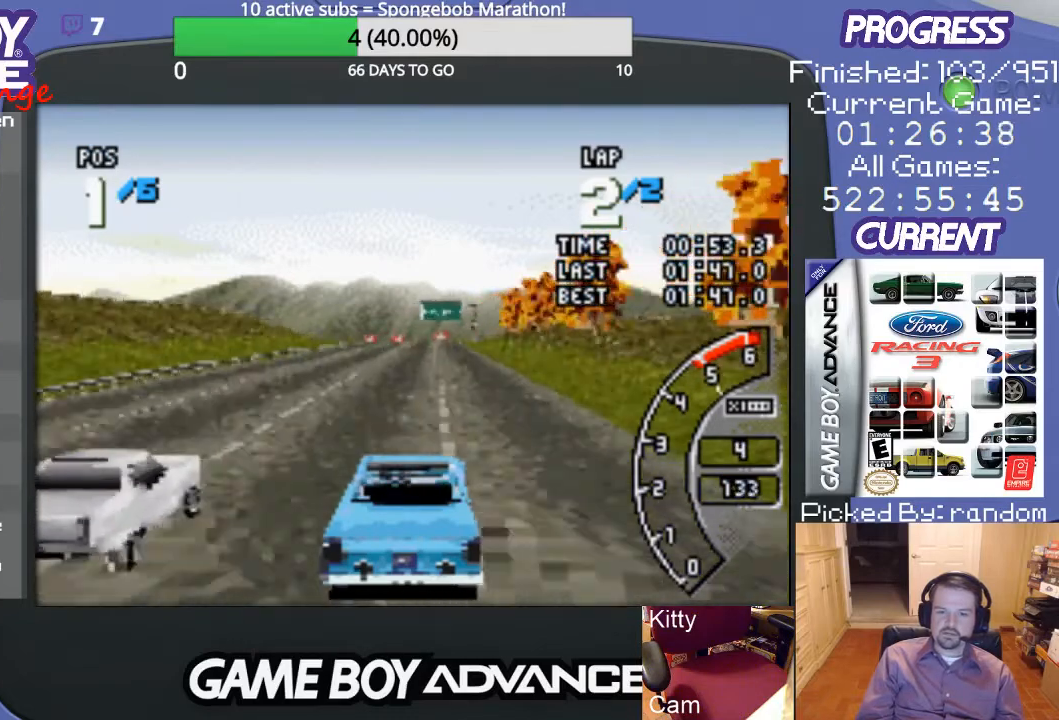
{"buttons": ["A"], "events": []}
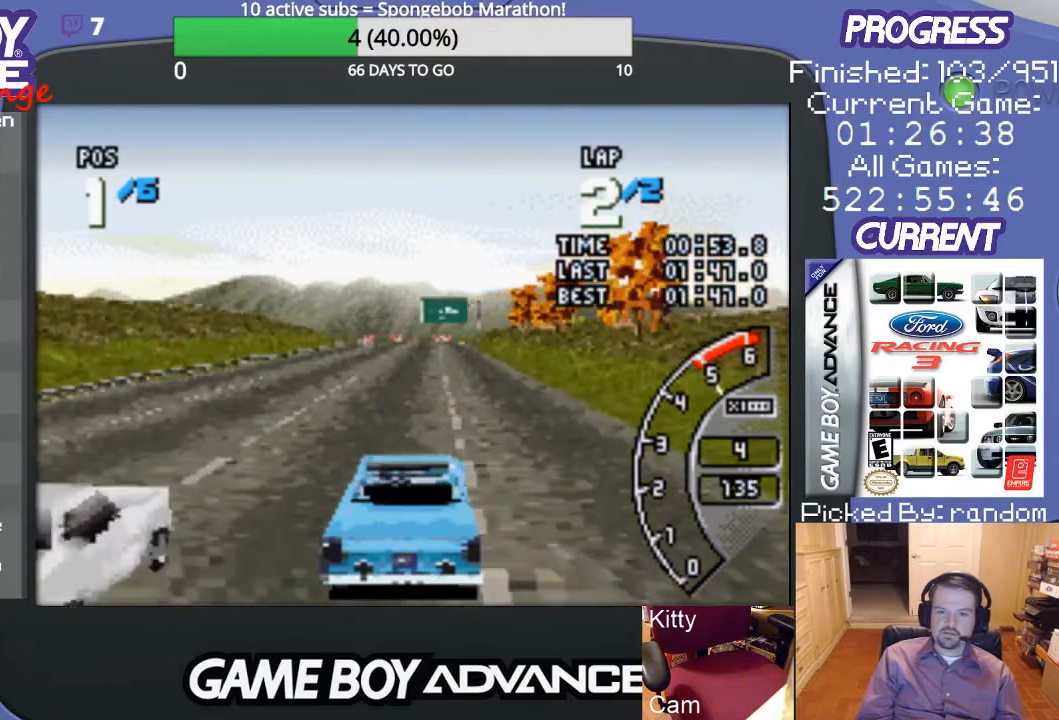
{"buttons": ["A"], "events": []}
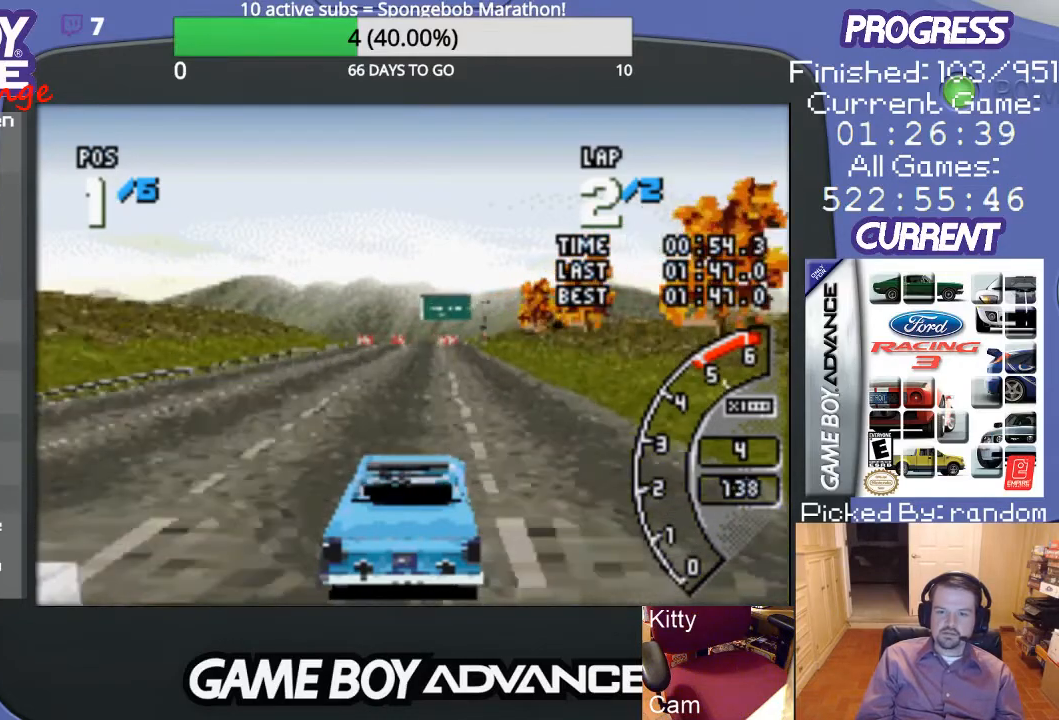
{"buttons": ["A"], "events": []}
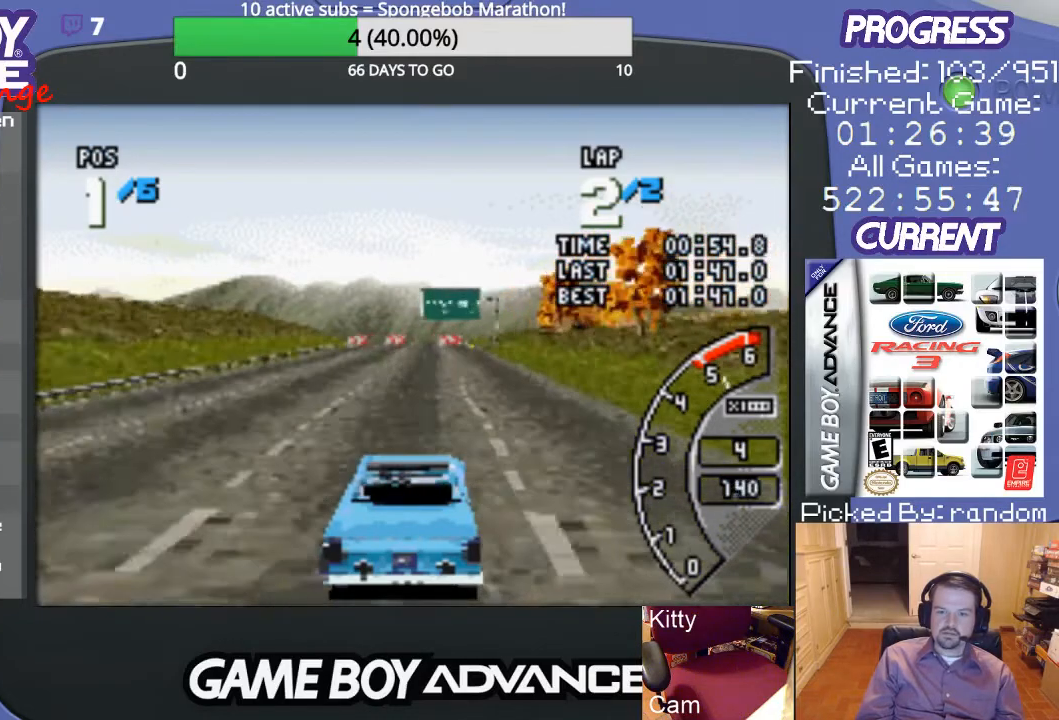
{"buttons": ["A"], "events": []}
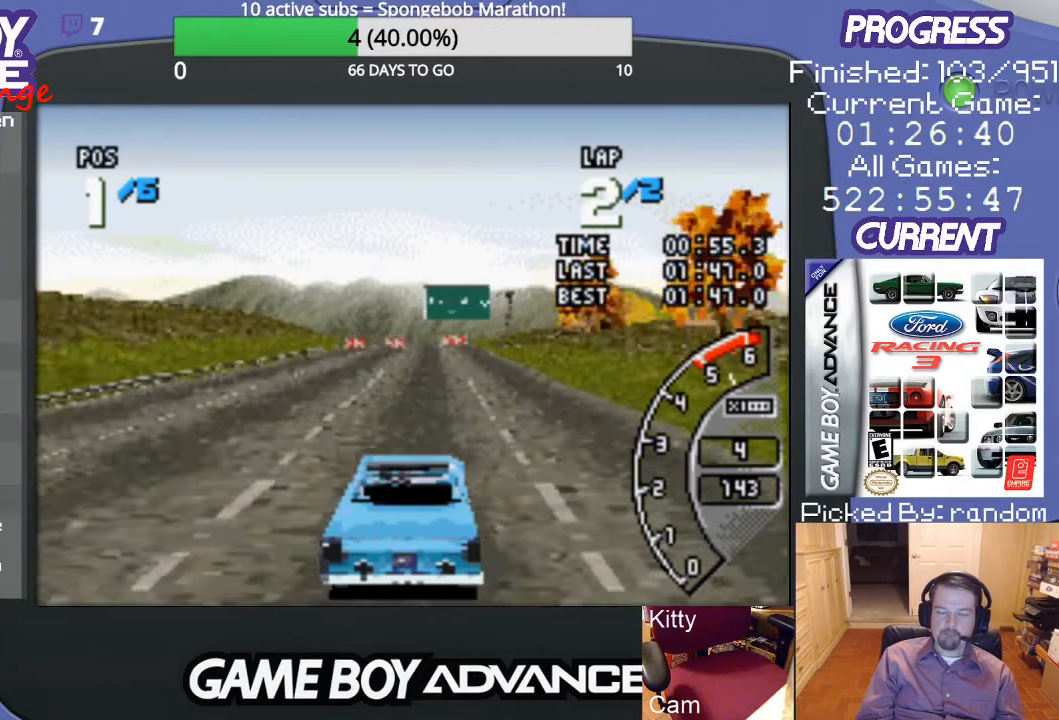
{"buttons": ["A"], "events": []}
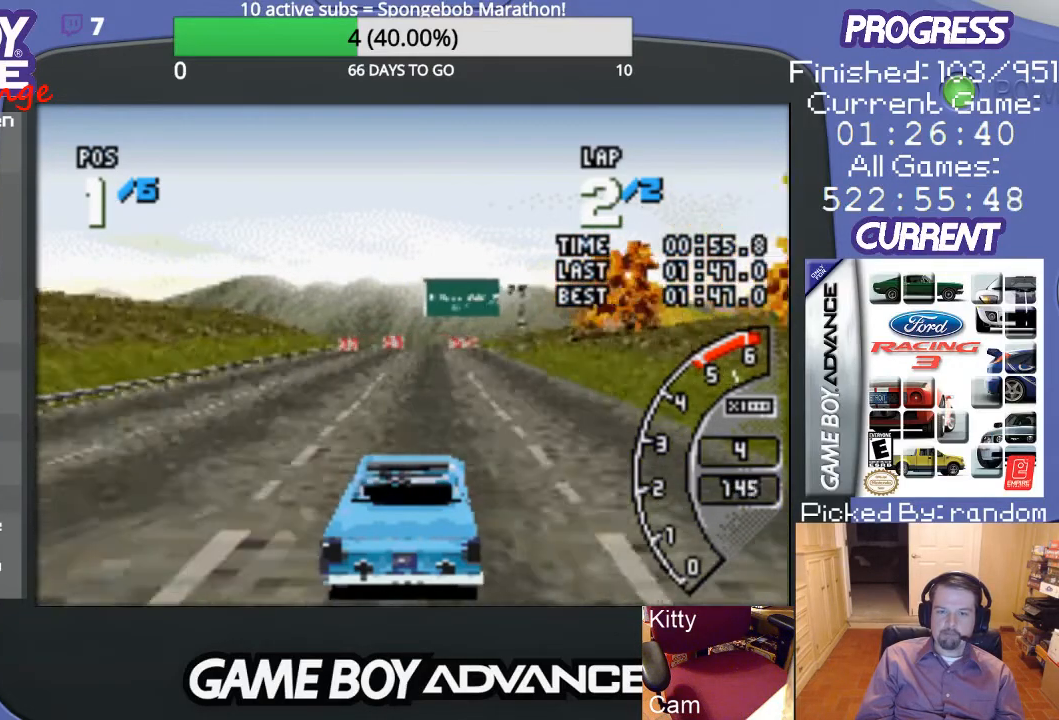
{"buttons": ["A"], "events": []}
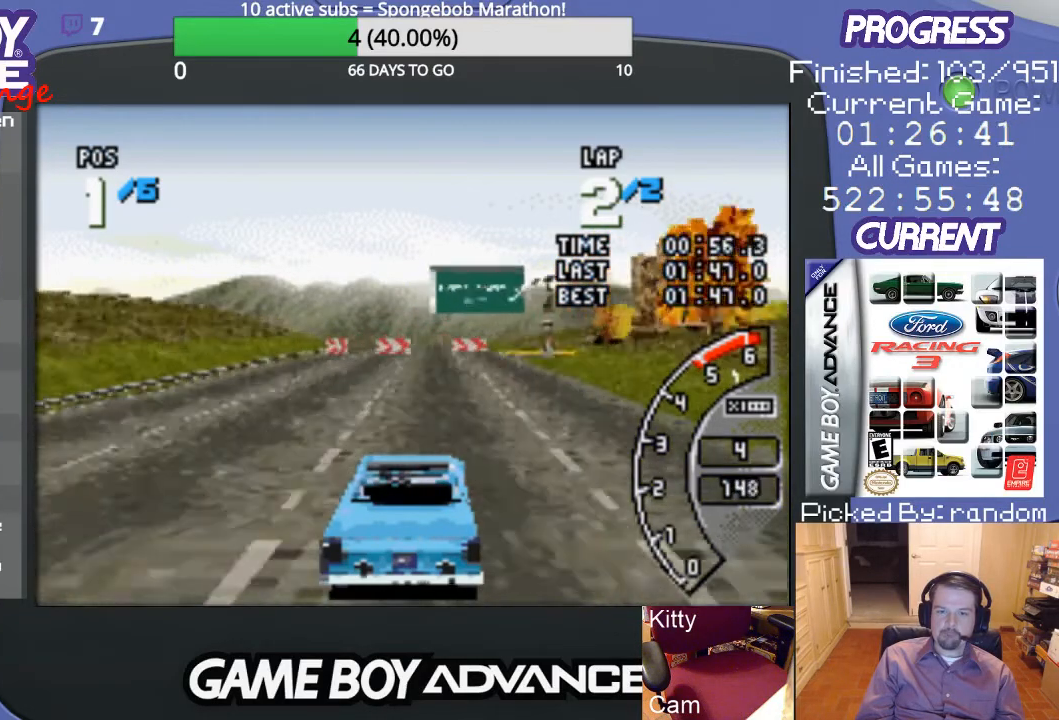
{"buttons": ["A"], "events": []}
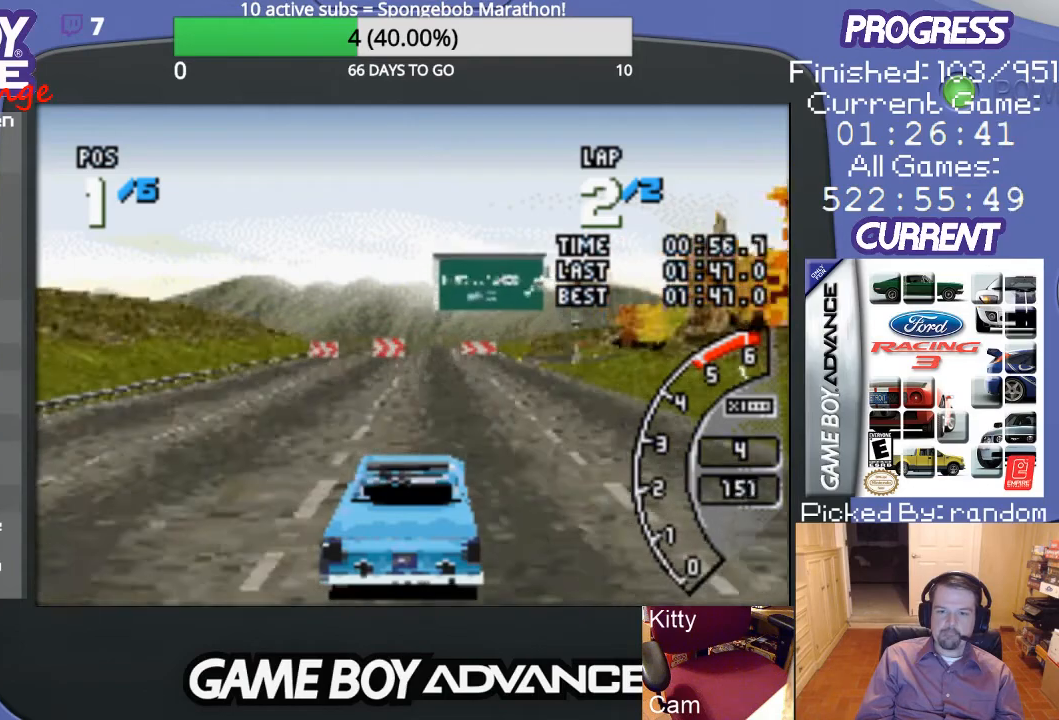
{"buttons": ["A", "DPAD_RIGHT"], "events": [[300, "DPAD_RIGHT", "down"]]}
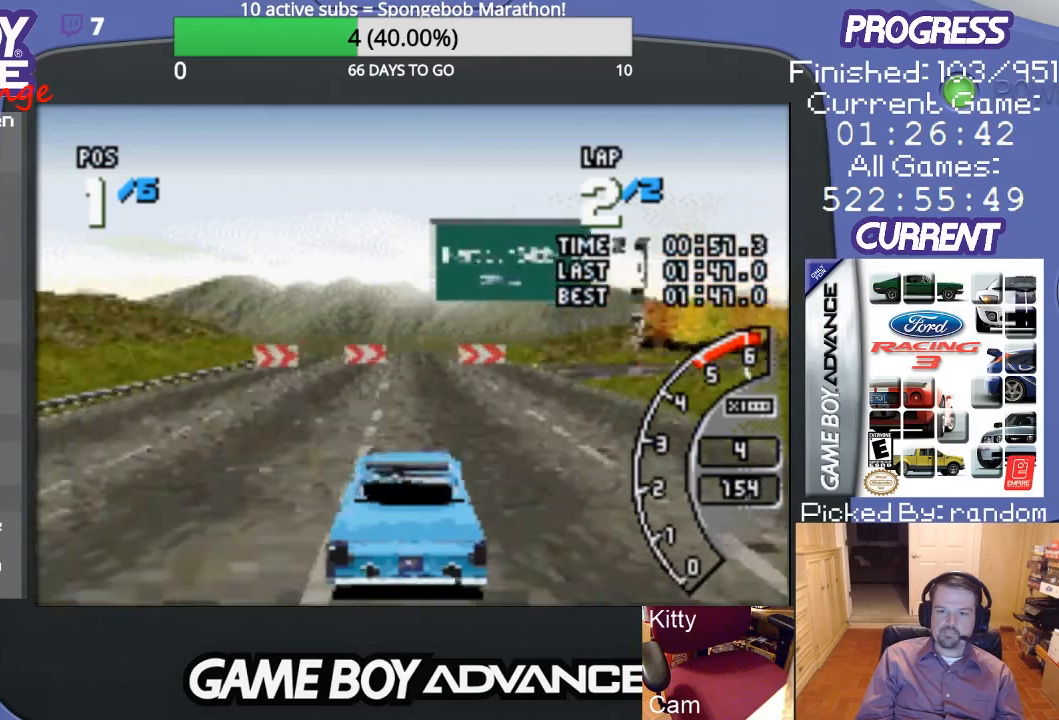
{"buttons": ["A", "DPAD_RIGHT"], "events": [[267, "DPAD_RIGHT", "up"], [433, "DPAD_RIGHT", "down"]]}